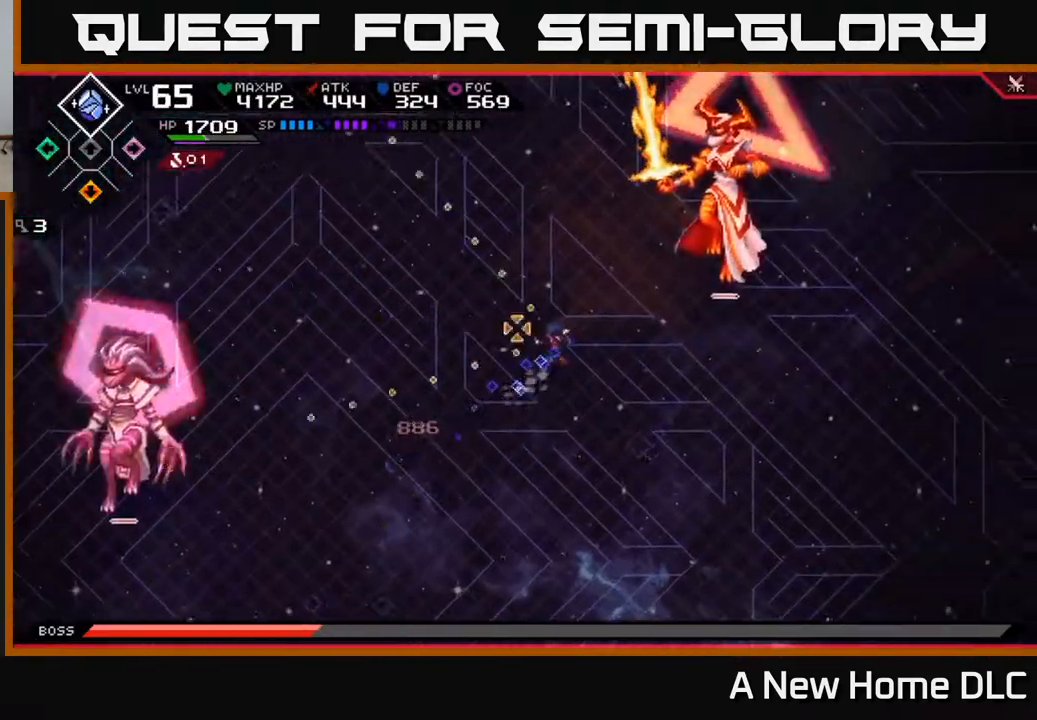
Gameplay with a controller (Xbox layout); each line is a JSON object with the inputs held at the frame after it. "events" lists button and stick changes between this image and that frame as [ms after this image, input, new state], when the widget could be followed in between.
{"buttons": [], "left_stick": "right", "right_stick": "center", "events": [[33, "left_stick", "center"], [50, "R2", "down"], [200, "R2", "up"], [383, "left_stick", "right"], [500, "right_stick", "center"]]}
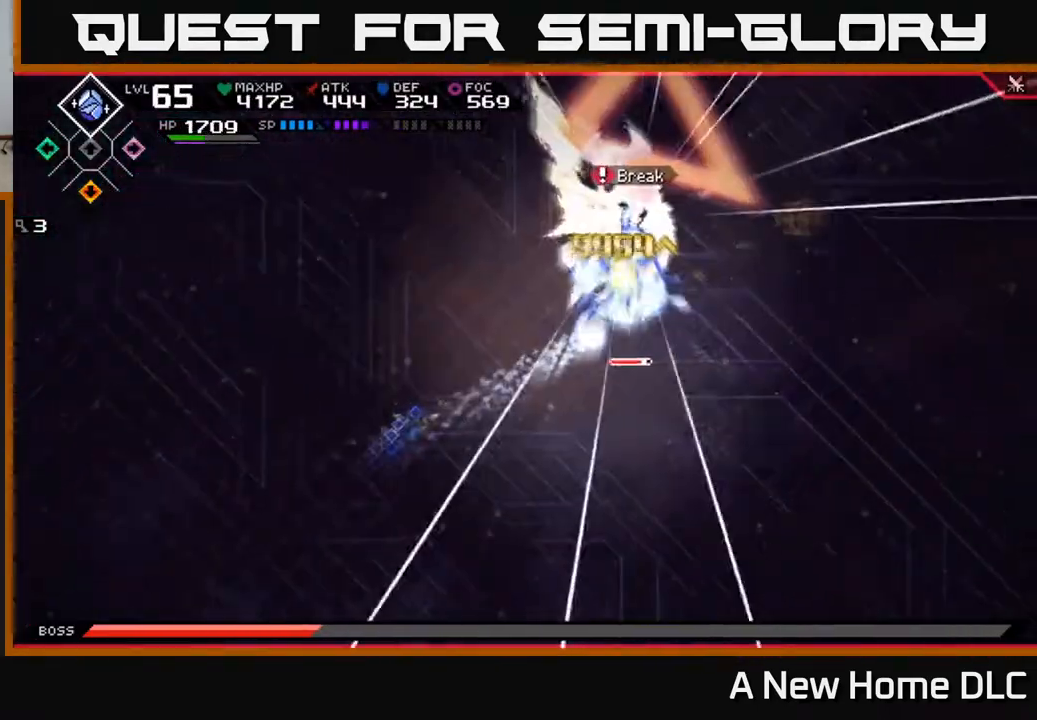
{"buttons": ["L1"], "left_stick": "up-right", "right_stick": "center", "events": [[17, "left_stick", "up-right"], [33, "L1", "down"], [167, "L1", "up"], [250, "L1", "down"], [350, "L1", "up"], [433, "L1", "down"]]}
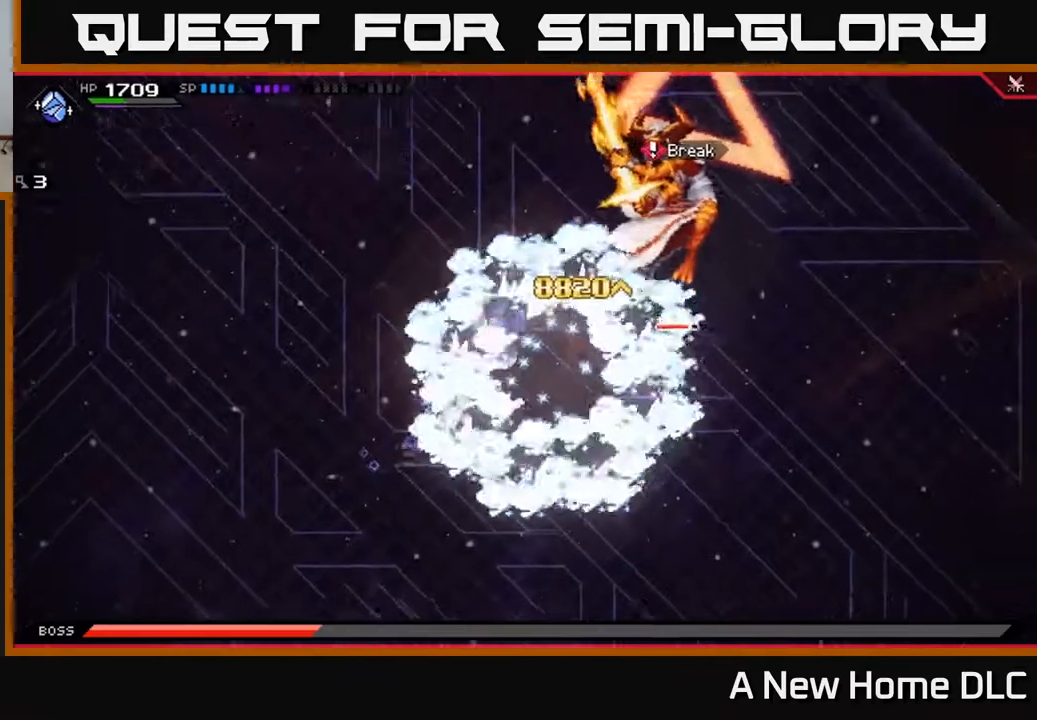
{"buttons": [], "left_stick": "center", "right_stick": "right", "events": [[17, "L1", "up"], [50, "left_stick", "right"], [250, "X", "down"], [267, "left_stick", "center"], [333, "X", "up"], [367, "DPAD_LEFT", "down"], [433, "DPAD_LEFT", "up"], [500, "right_stick", "right"]]}
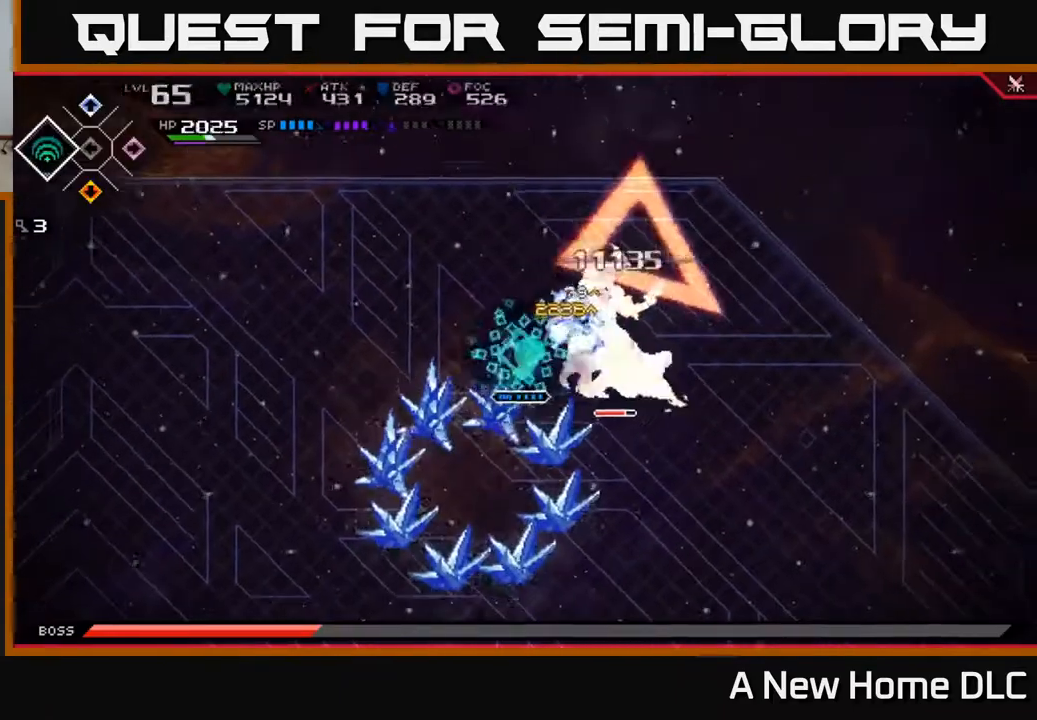
{"buttons": [], "left_stick": "center", "right_stick": "right", "events": [[50, "R2", "down"], [233, "R2", "up"]]}
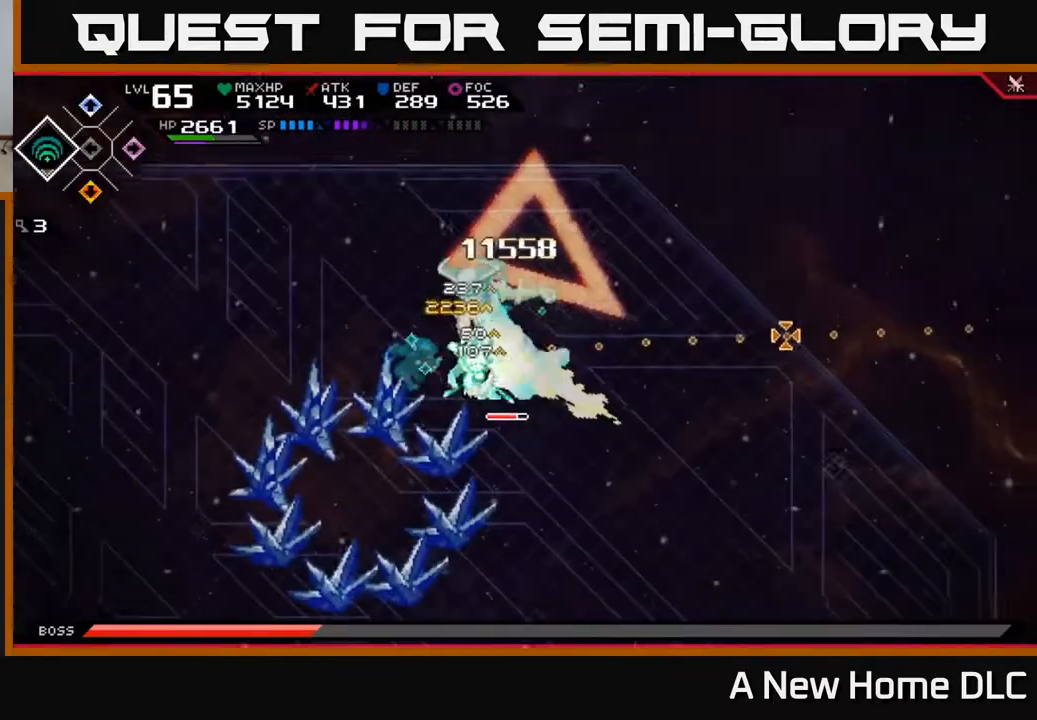
{"buttons": [], "left_stick": "center", "right_stick": "right", "events": []}
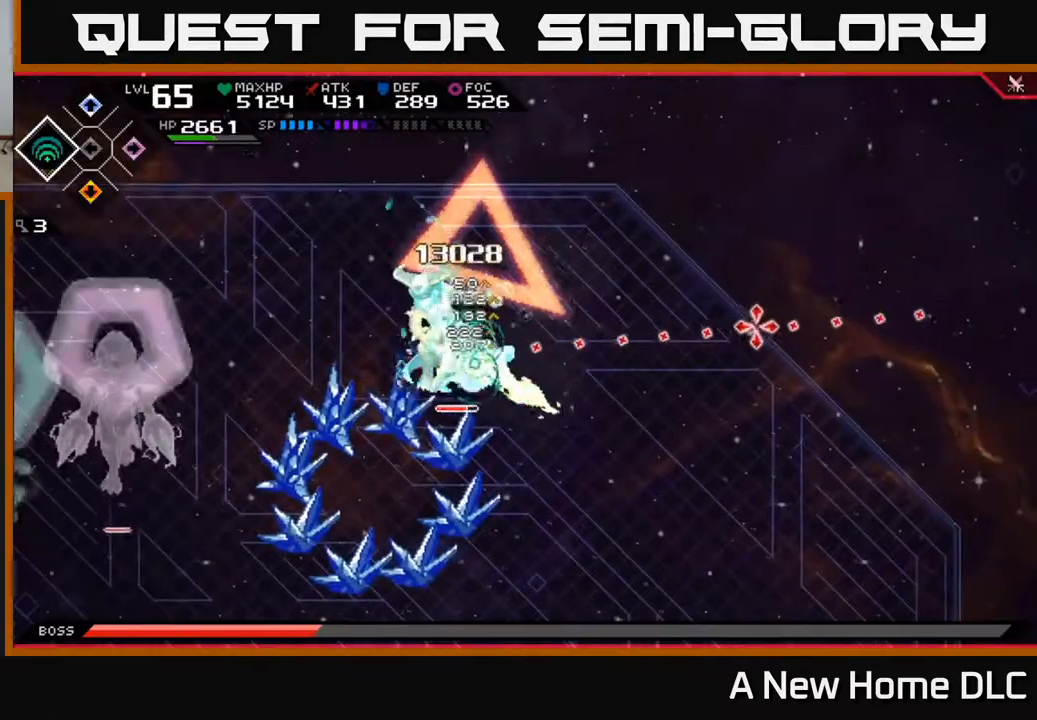
{"buttons": [], "left_stick": "center", "right_stick": "right", "events": [[283, "R2", "down"], [367, "R2", "up"]]}
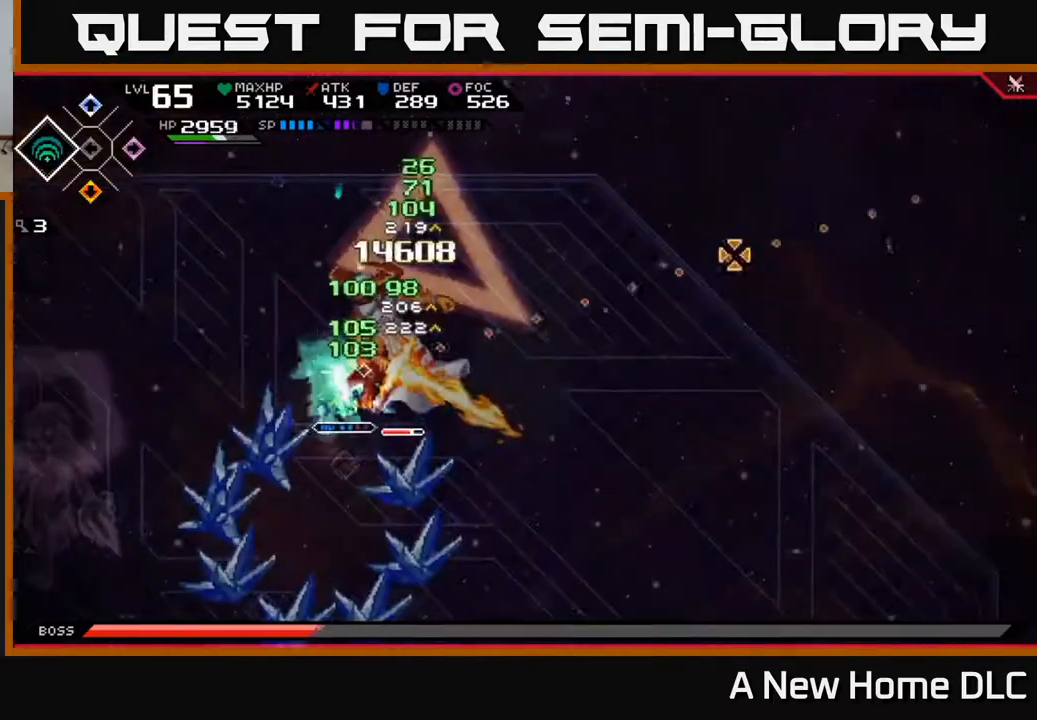
{"buttons": [], "left_stick": "center", "right_stick": "right", "events": []}
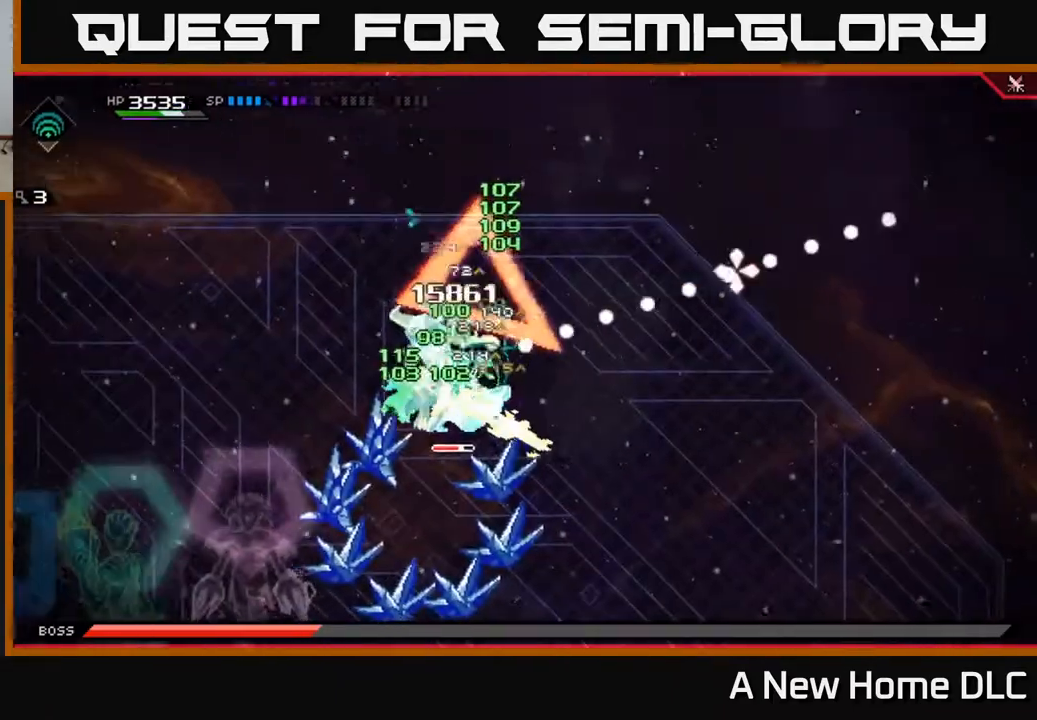
{"buttons": ["R2"], "left_stick": "center", "right_stick": "right", "events": [[500, "R2", "down"]]}
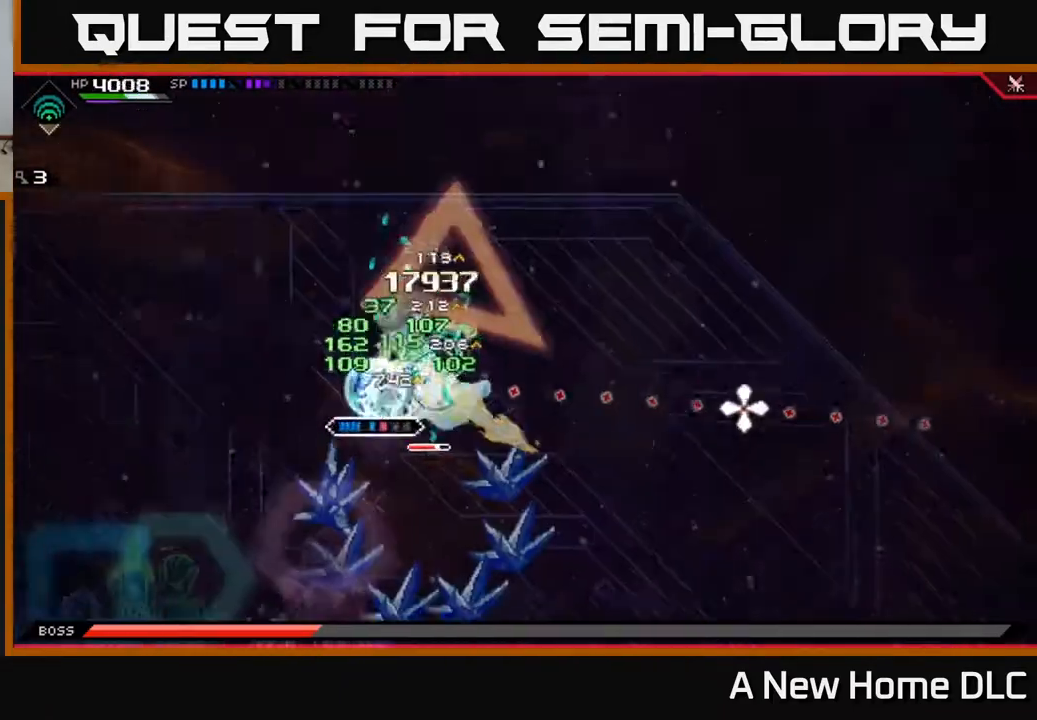
{"buttons": [], "left_stick": "center", "right_stick": "right", "events": [[100, "R2", "up"]]}
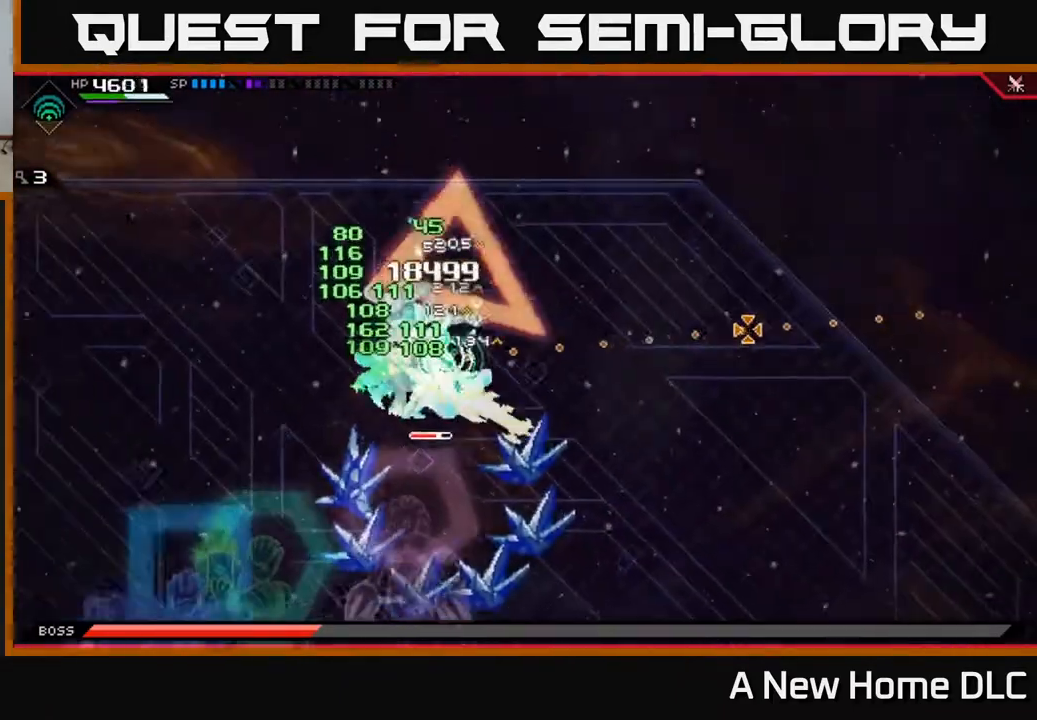
{"buttons": ["DPAD_LEFT"], "left_stick": "center", "right_stick": "right", "events": [[483, "DPAD_LEFT", "down"]]}
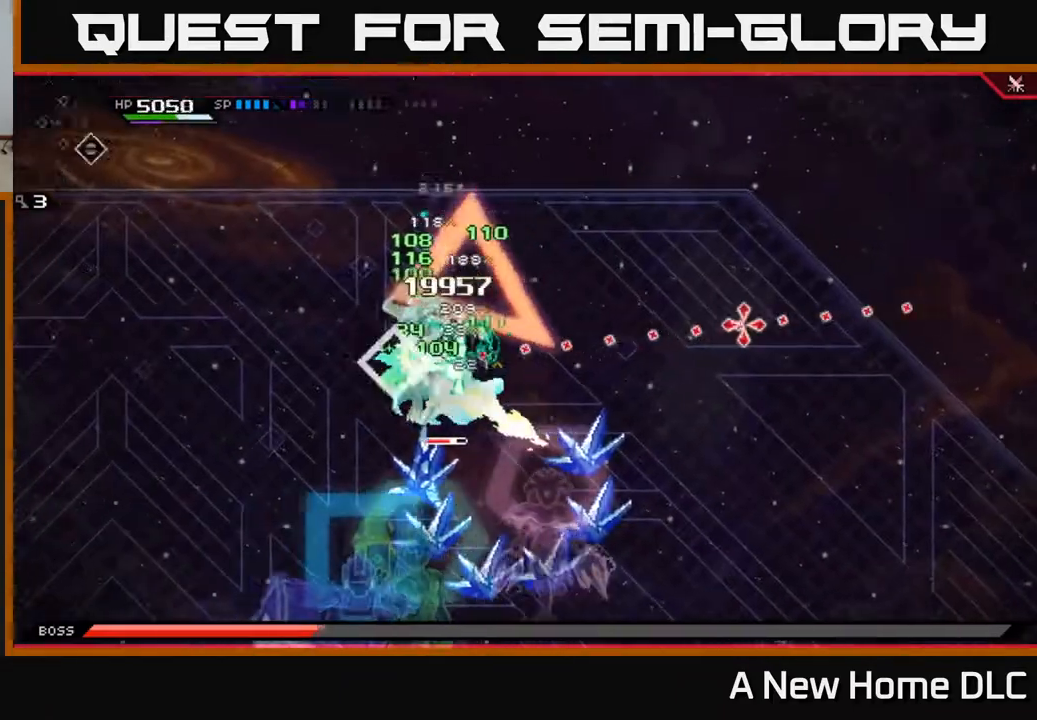
{"buttons": [], "left_stick": "down-right", "right_stick": "center", "events": [[50, "DPAD_LEFT", "up"], [100, "right_stick", "center"], [183, "X", "down"], [183, "left_stick", "right"], [250, "left_stick", "down-right"], [267, "X", "up"], [333, "X", "down"], [417, "X", "up"]]}
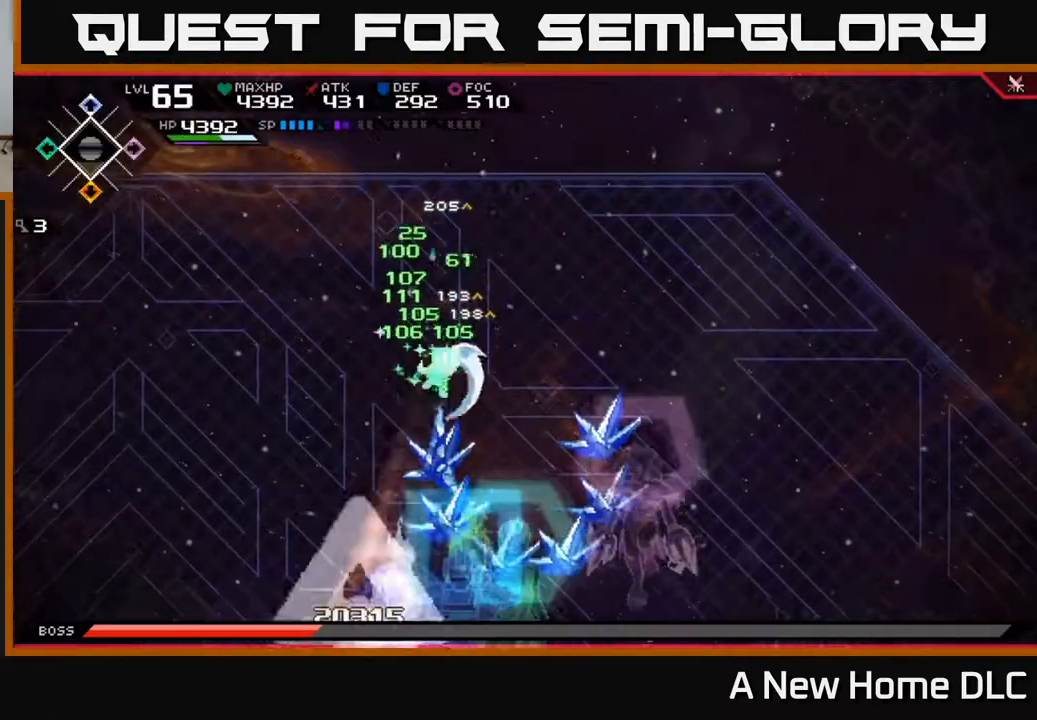
{"buttons": [], "left_stick": "left", "right_stick": "center", "events": [[100, "L1", "down"], [117, "left_stick", "down-left"], [150, "L1", "up"], [167, "left_stick", "left"], [317, "left_stick", "center"], [450, "left_stick", "left"]]}
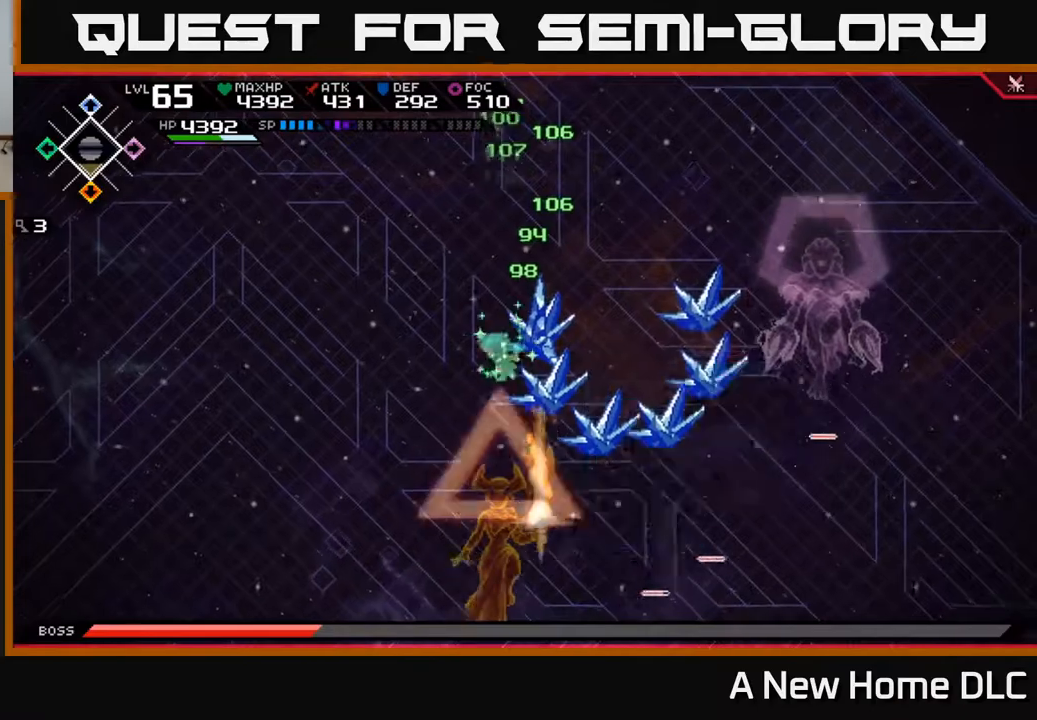
{"buttons": [], "left_stick": "left", "right_stick": "center", "events": [[83, "DPAD_LEFT", "down"], [150, "DPAD_LEFT", "up"]]}
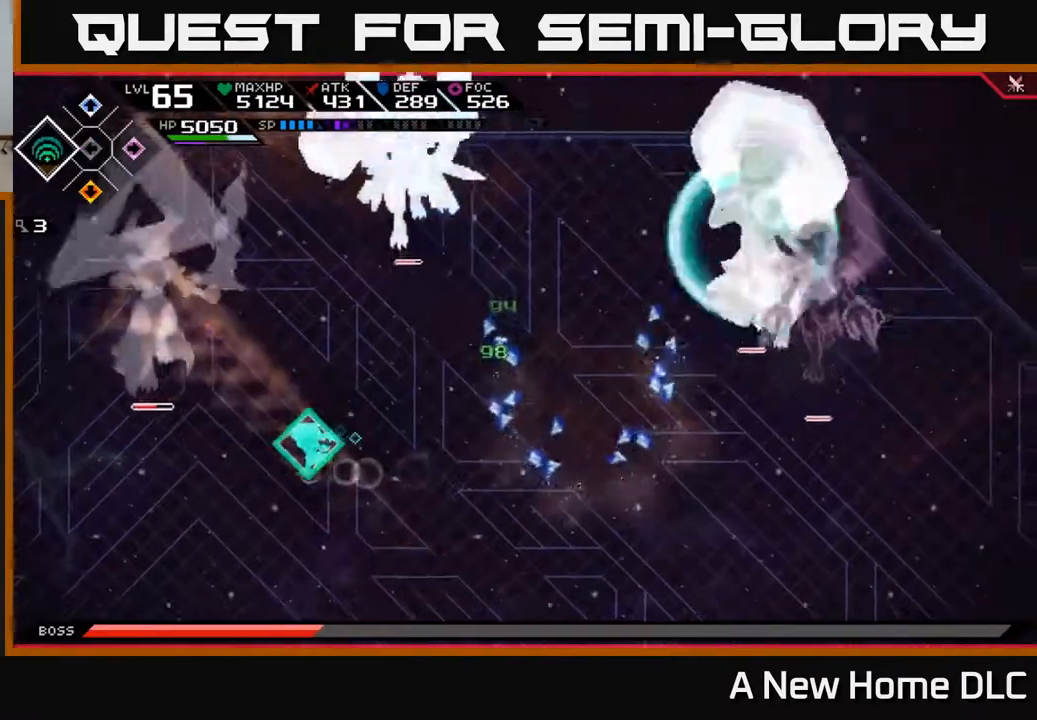
{"buttons": [], "left_stick": "down", "right_stick": "center", "events": [[183, "left_stick", "down-left"], [333, "left_stick", "down"], [417, "DPAD_LEFT", "down"], [467, "DPAD_LEFT", "up"]]}
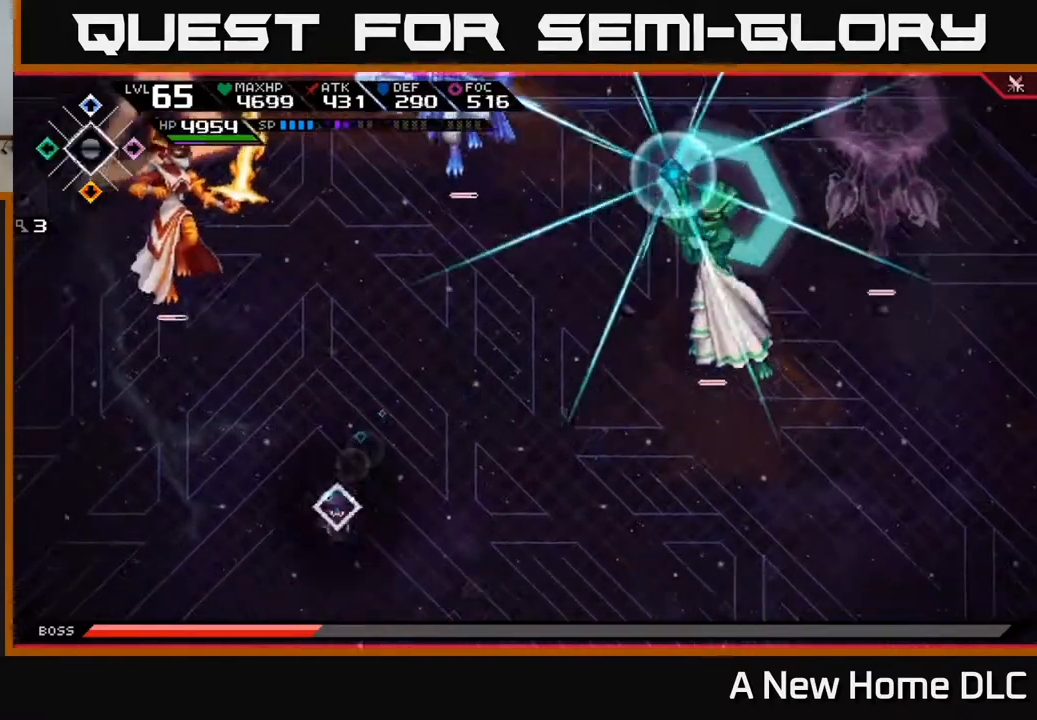
{"buttons": ["L1"], "left_stick": "down-right", "right_stick": "center", "events": [[417, "left_stick", "down-right"], [467, "L1", "down"]]}
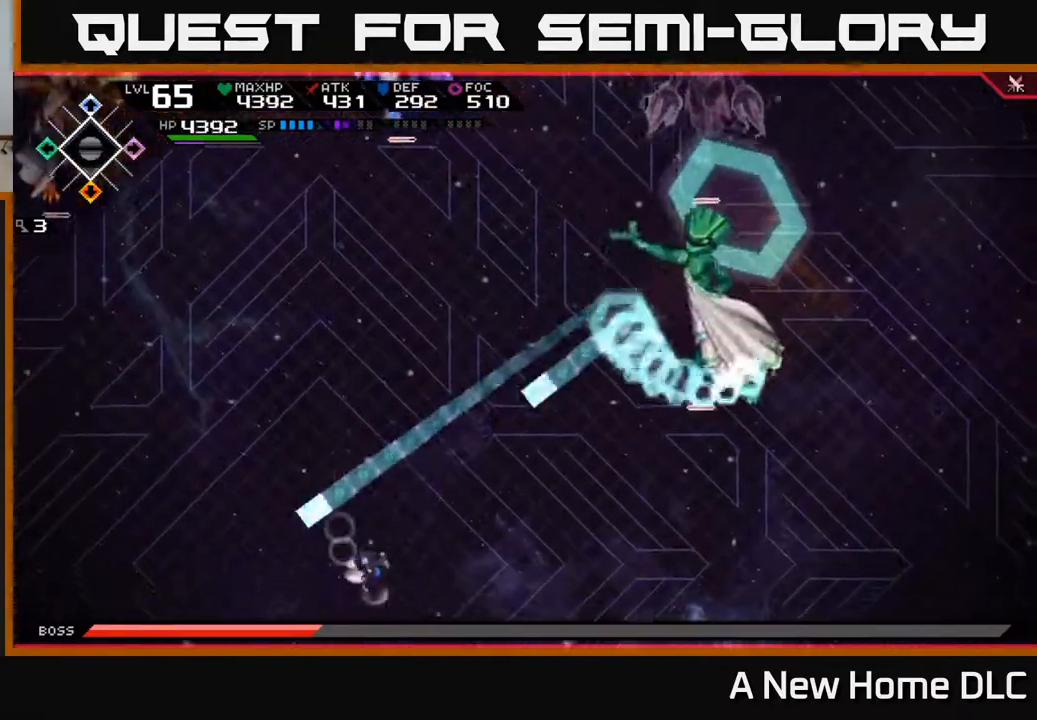
{"buttons": ["L1"], "left_stick": "down-right", "right_stick": "center", "events": [[117, "L1", "up"], [267, "L1", "down"], [383, "L1", "up"], [467, "L1", "down"]]}
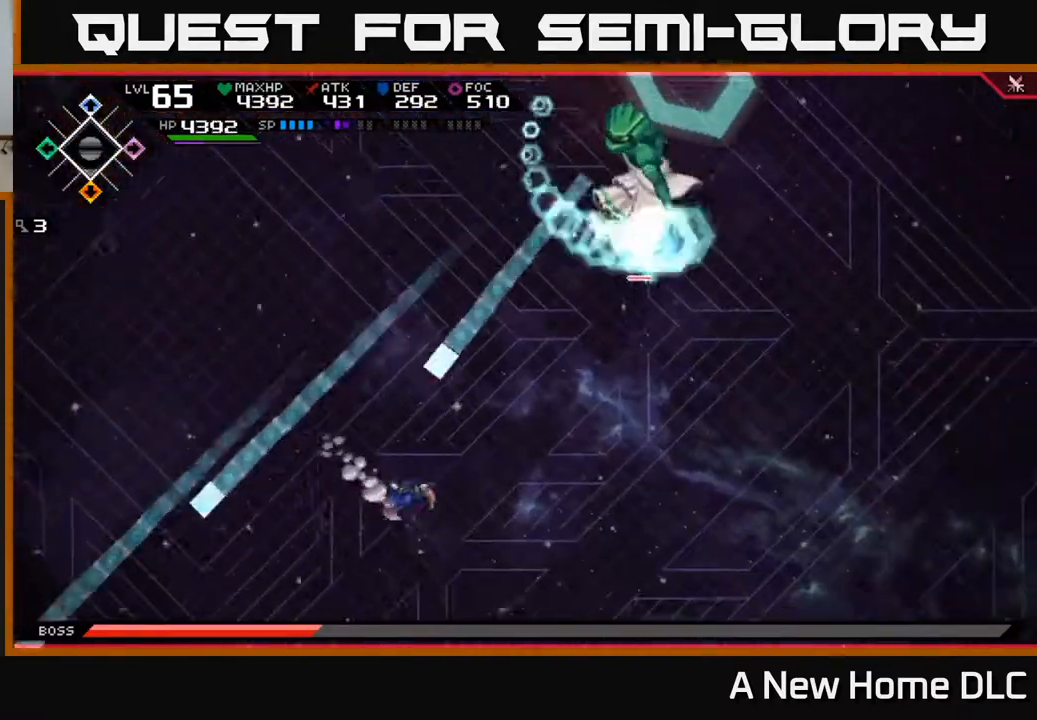
{"buttons": [], "left_stick": "down", "right_stick": "center", "events": [[83, "L1", "up"], [317, "left_stick", "down"]]}
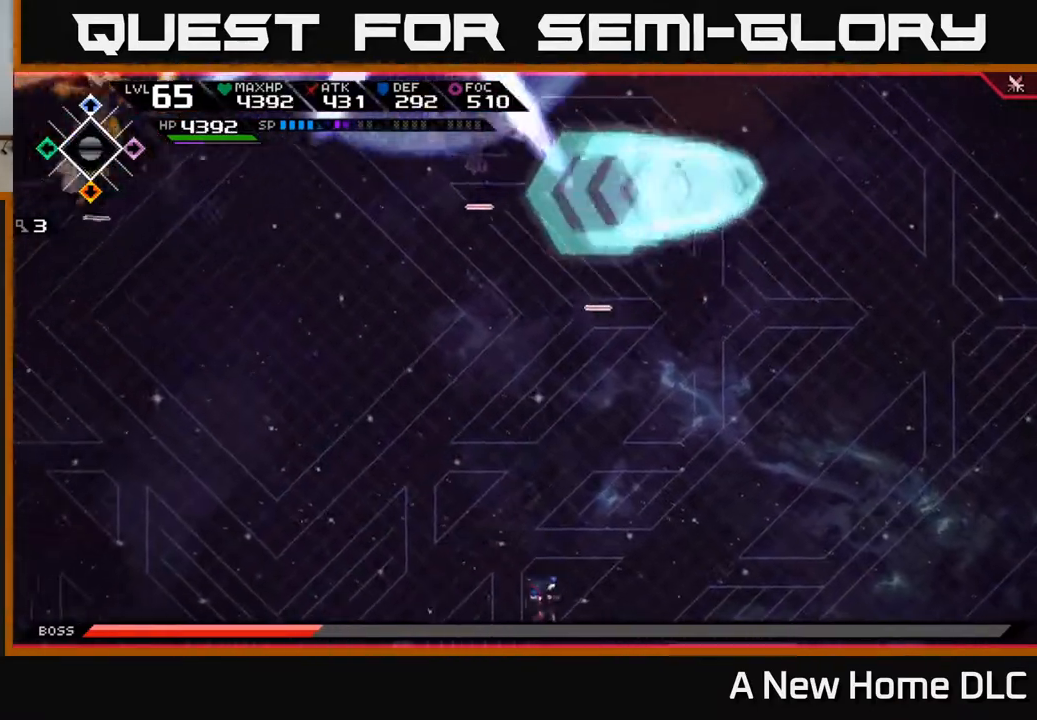
{"buttons": [], "left_stick": "down-left", "right_stick": "center", "events": [[67, "left_stick", "left"], [400, "left_stick", "down-left"]]}
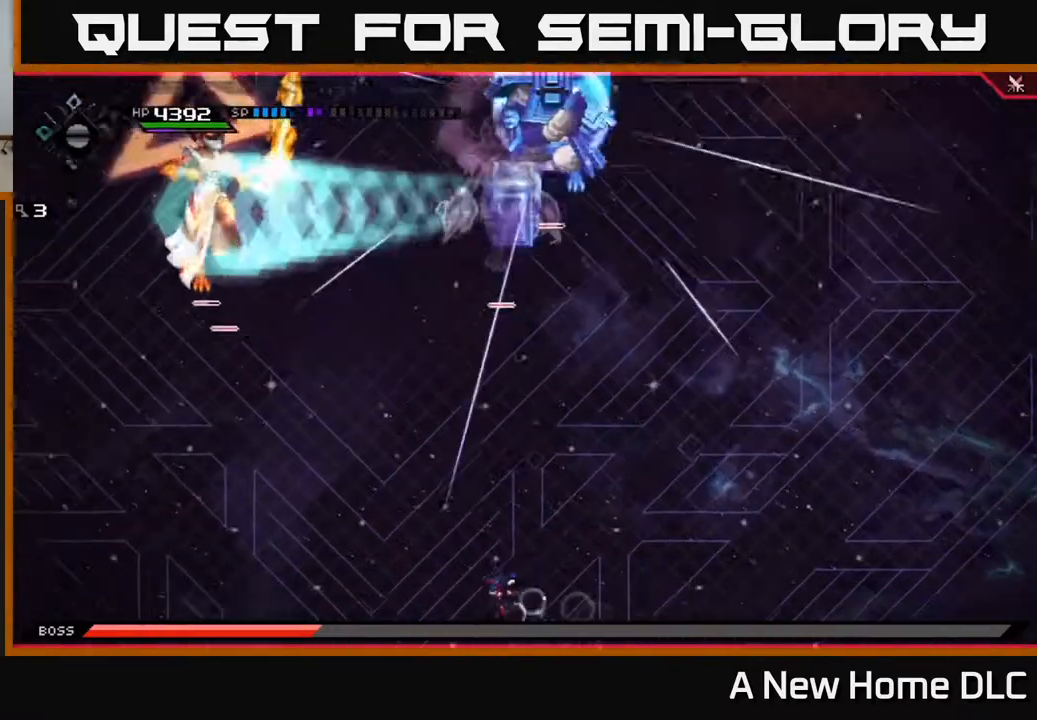
{"buttons": [], "left_stick": "up", "right_stick": "center", "events": [[383, "left_stick", "up-left"], [483, "left_stick", "up"]]}
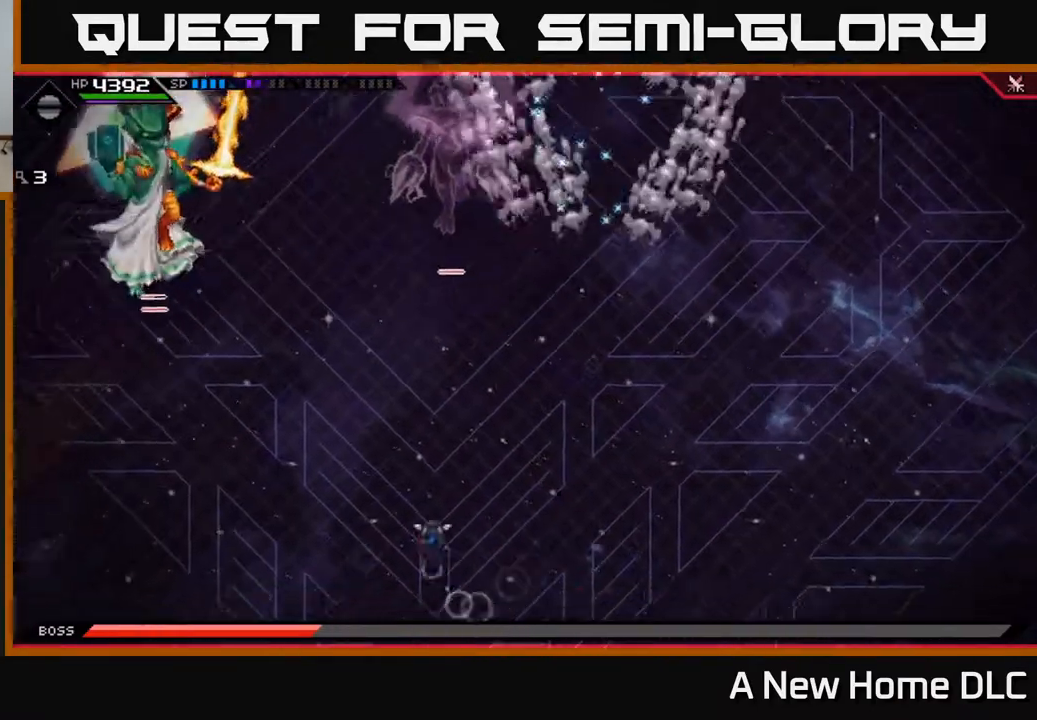
{"buttons": [], "left_stick": "up", "right_stick": "center", "events": [[100, "L1", "down"], [217, "L1", "up"], [283, "L1", "down"], [433, "L1", "up"]]}
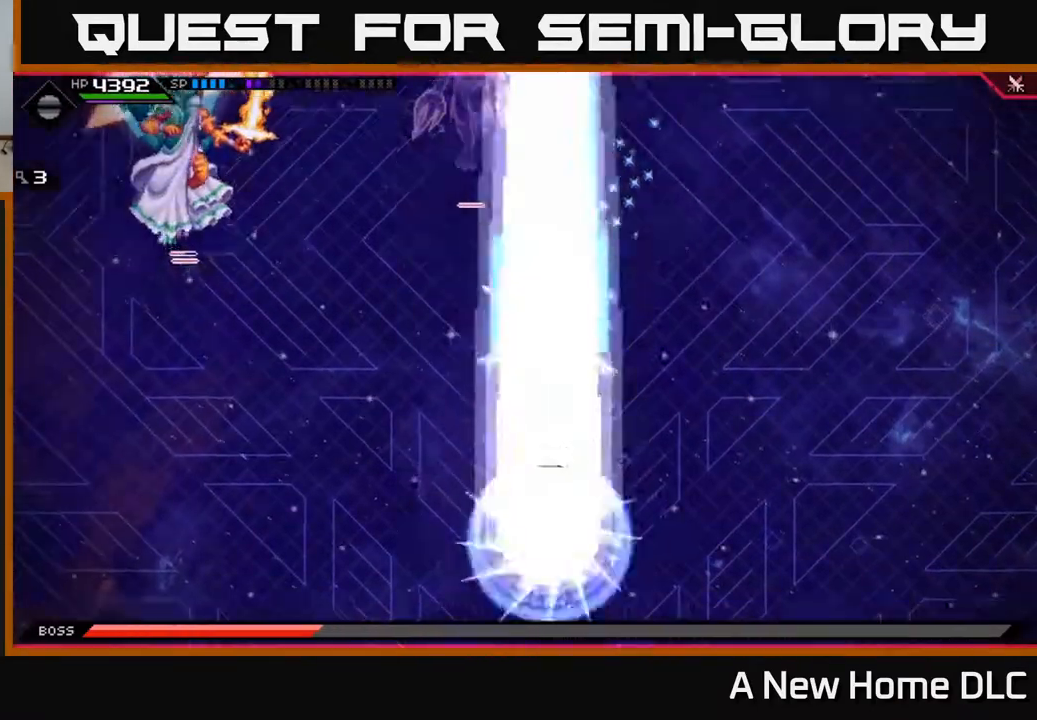
{"buttons": [], "left_stick": "up-right", "right_stick": "center", "events": [[333, "left_stick", "up-right"]]}
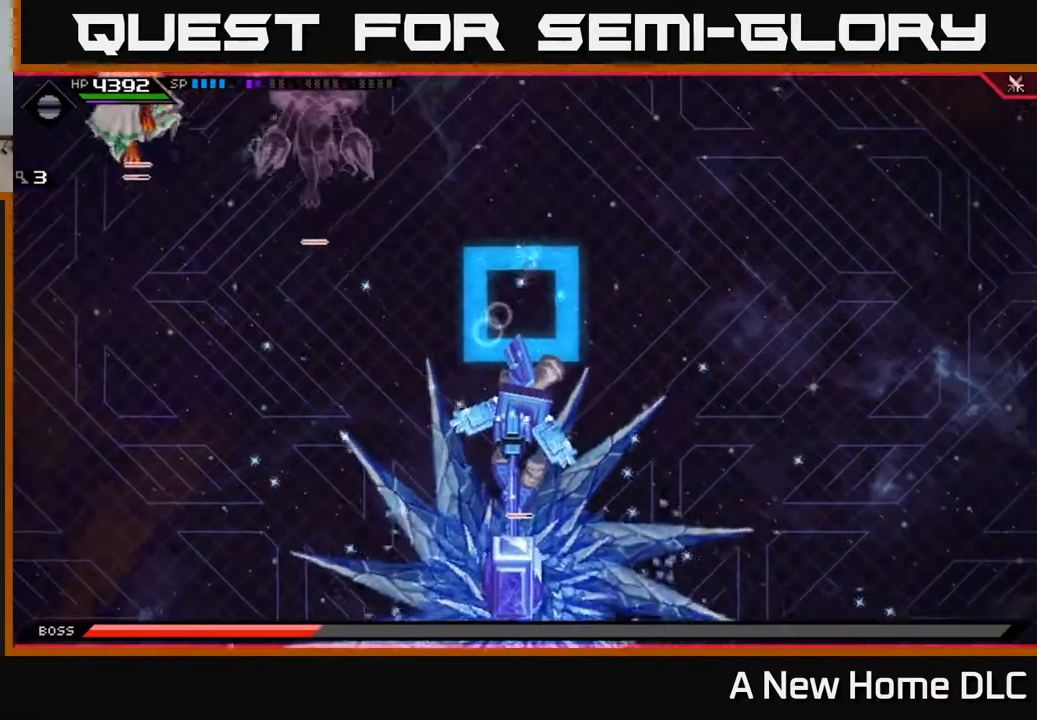
{"buttons": [], "left_stick": "right", "right_stick": "center", "events": [[467, "left_stick", "right"]]}
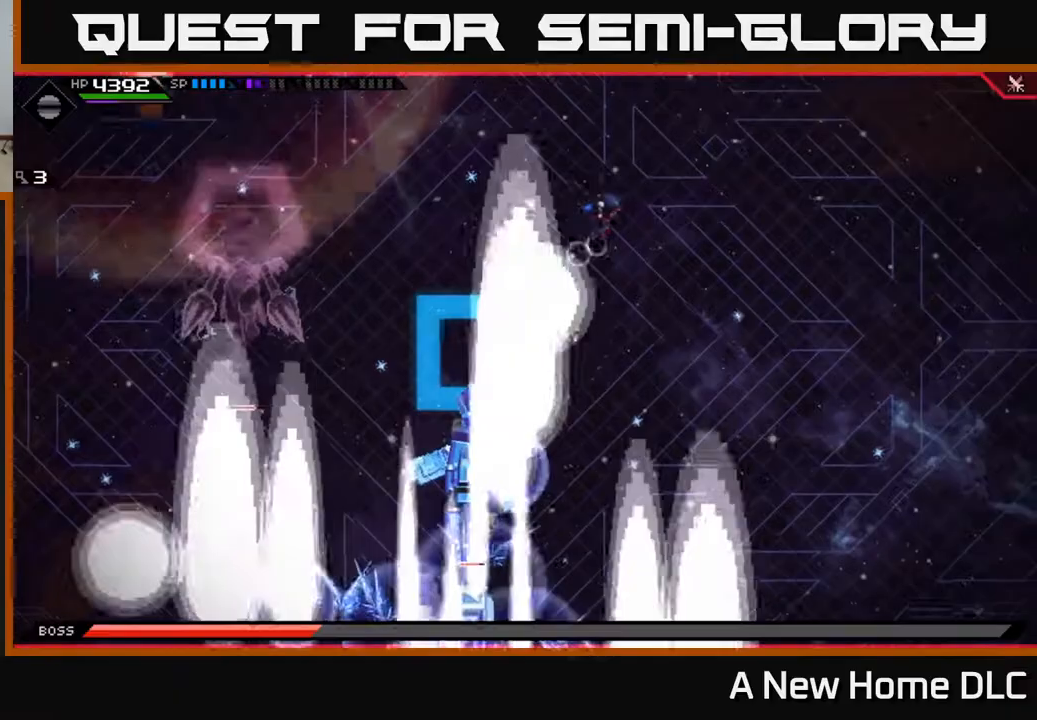
{"buttons": [], "left_stick": "down-right", "right_stick": "center", "events": [[67, "L1", "down"], [150, "left_stick", "down-right"], [167, "L1", "up"]]}
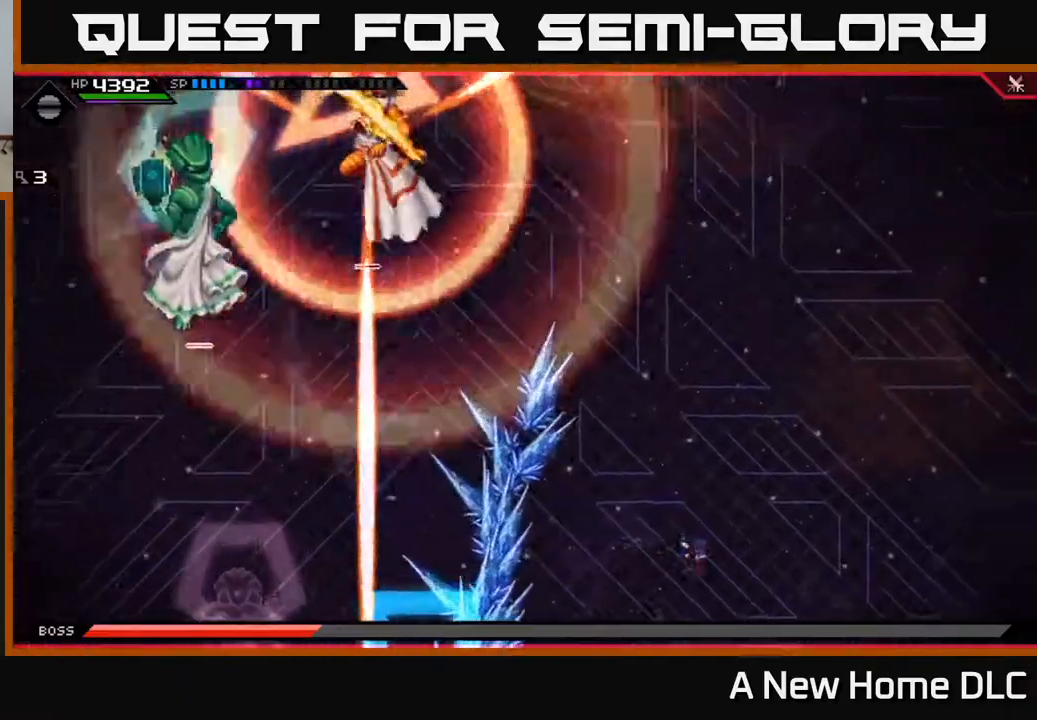
{"buttons": [], "left_stick": "right", "right_stick": "center", "events": [[67, "left_stick", "right"], [267, "left_stick", "down-right"], [450, "left_stick", "right"]]}
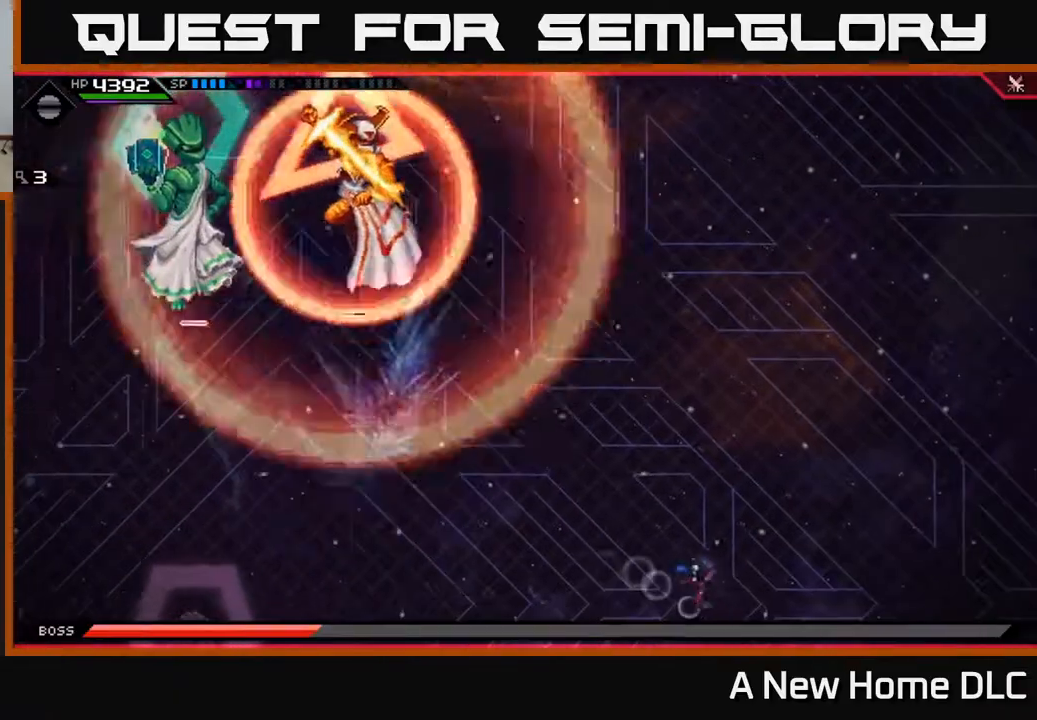
{"buttons": ["L1"], "left_stick": "down-left", "right_stick": "center", "events": [[67, "left_stick", "up-right"], [267, "left_stick", "down-left"], [300, "L1", "down"], [400, "L1", "up"], [467, "L1", "down"]]}
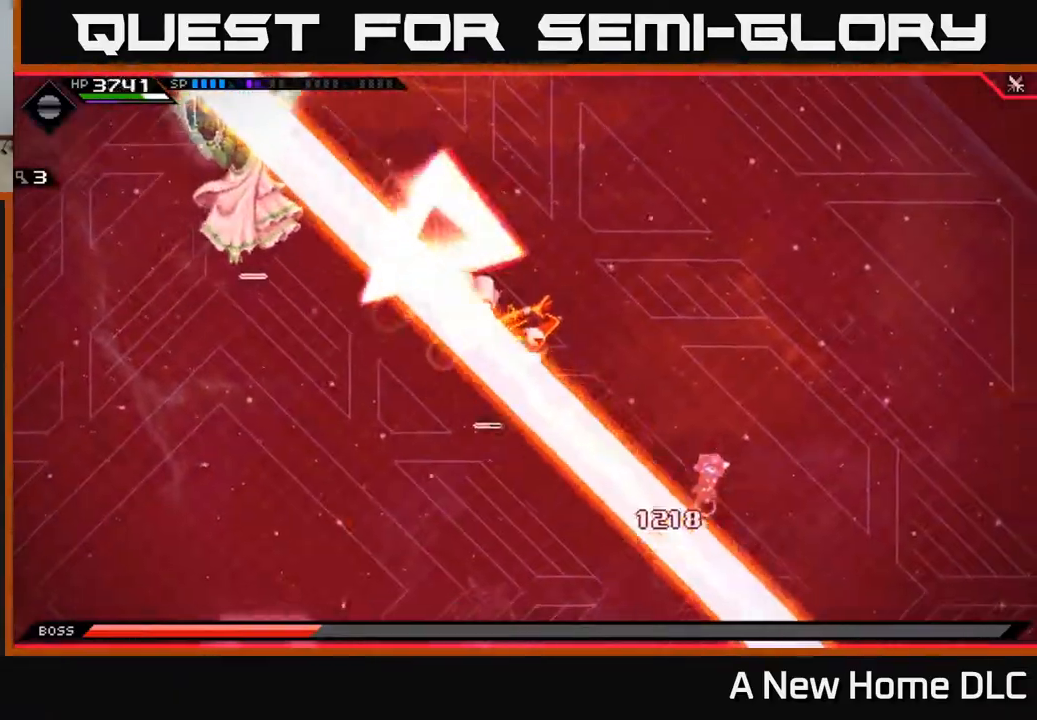
{"buttons": [], "left_stick": "left", "right_stick": "center", "events": [[17, "left_stick", "left"], [50, "L1", "up"], [117, "left_stick", "down-left"], [383, "L1", "down"], [450, "left_stick", "left"], [467, "L1", "up"]]}
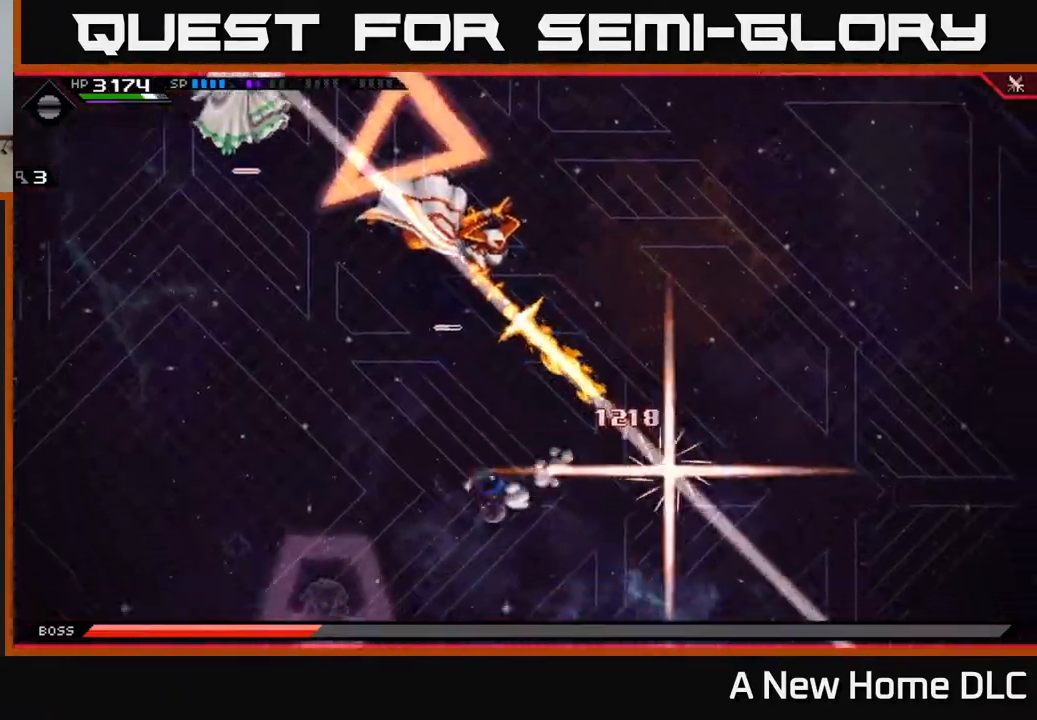
{"buttons": [], "left_stick": "up", "right_stick": "center", "events": [[250, "left_stick", "up-left"], [267, "L1", "down"], [367, "left_stick", "up"], [400, "L1", "up"]]}
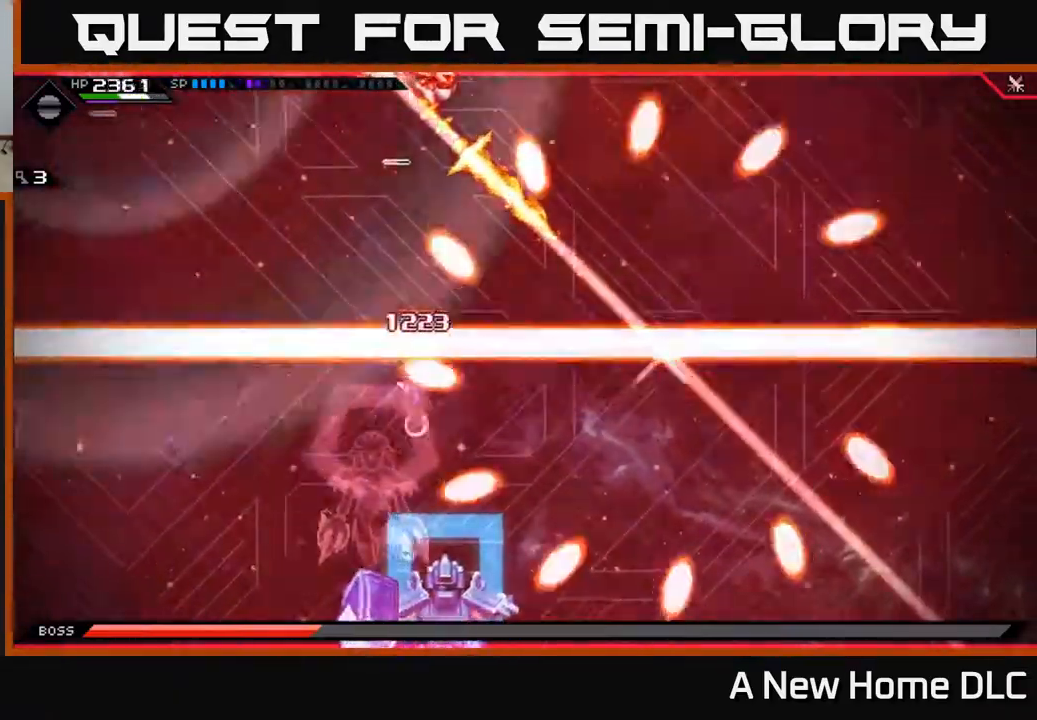
{"buttons": [], "left_stick": "up-left", "right_stick": "center", "events": [[167, "left_stick", "up-left"]]}
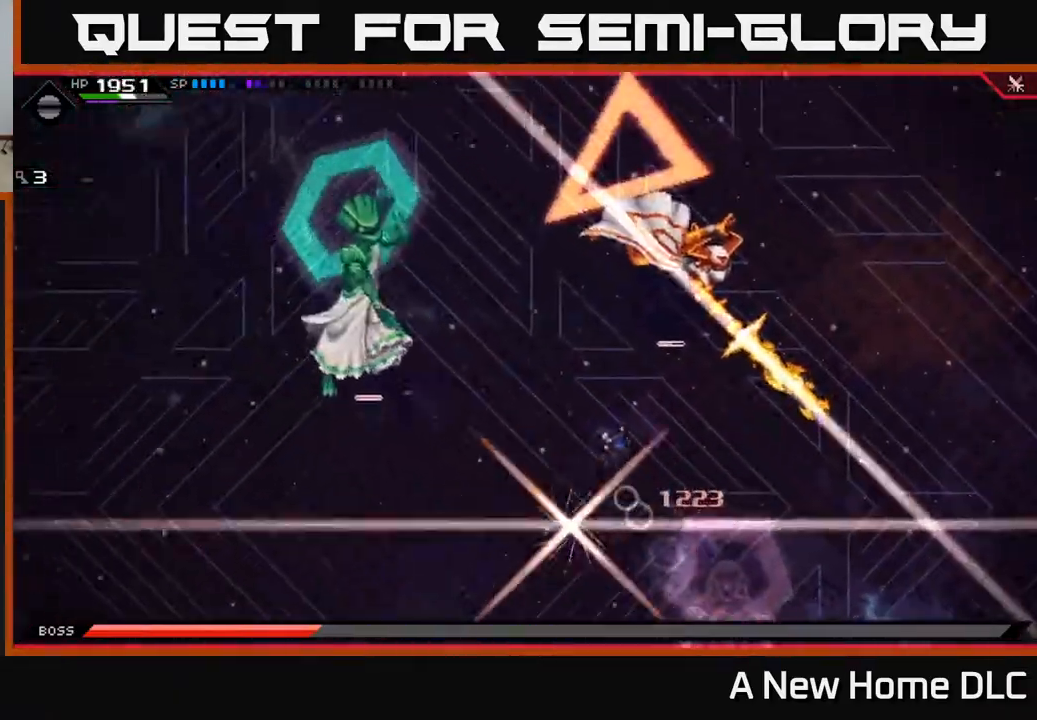
{"buttons": [], "left_stick": "down", "right_stick": "center", "events": [[100, "L1", "down"], [100, "left_stick", "up-right"], [150, "left_stick", "right"], [217, "L1", "up"], [267, "left_stick", "down-right"], [283, "L1", "down"], [400, "left_stick", "down"], [417, "L1", "up"]]}